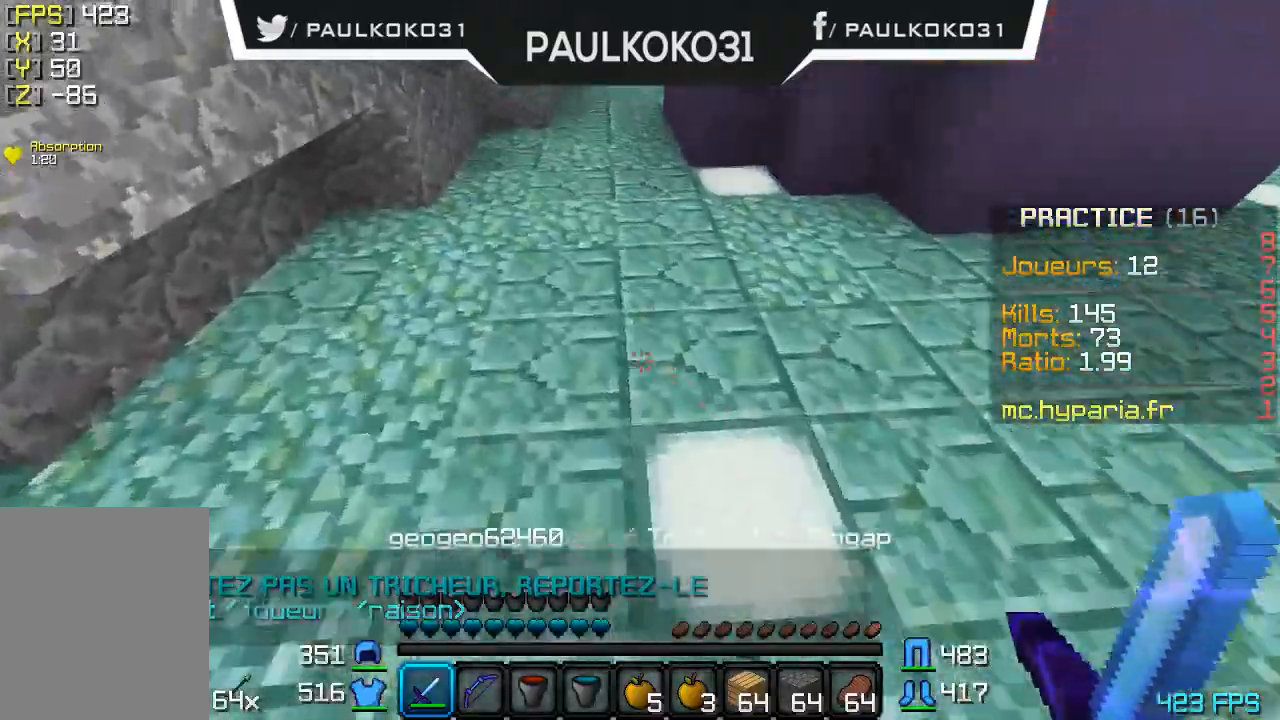
Gameplay with keyboard and mouse; each line is a JSON object with the keys and mouse buttons held at the frame after it. "events" lists presses ("down") and releases ("up") of "a", "d", "s", "w", "mouse_left" and "mouse_right" between this image and that frame as [ms after this image, input, new state], when the widget could be followed in between. "mouse_left", "mouse_right" = the "left", "right" buttons of the "mouse" list. No other keys are recorded. Fast repeated clicks can show as one long hold. Mouse movement is not recorded.
{"keys": ["d"], "mouse": [], "events": [[400, "d", "down"]]}
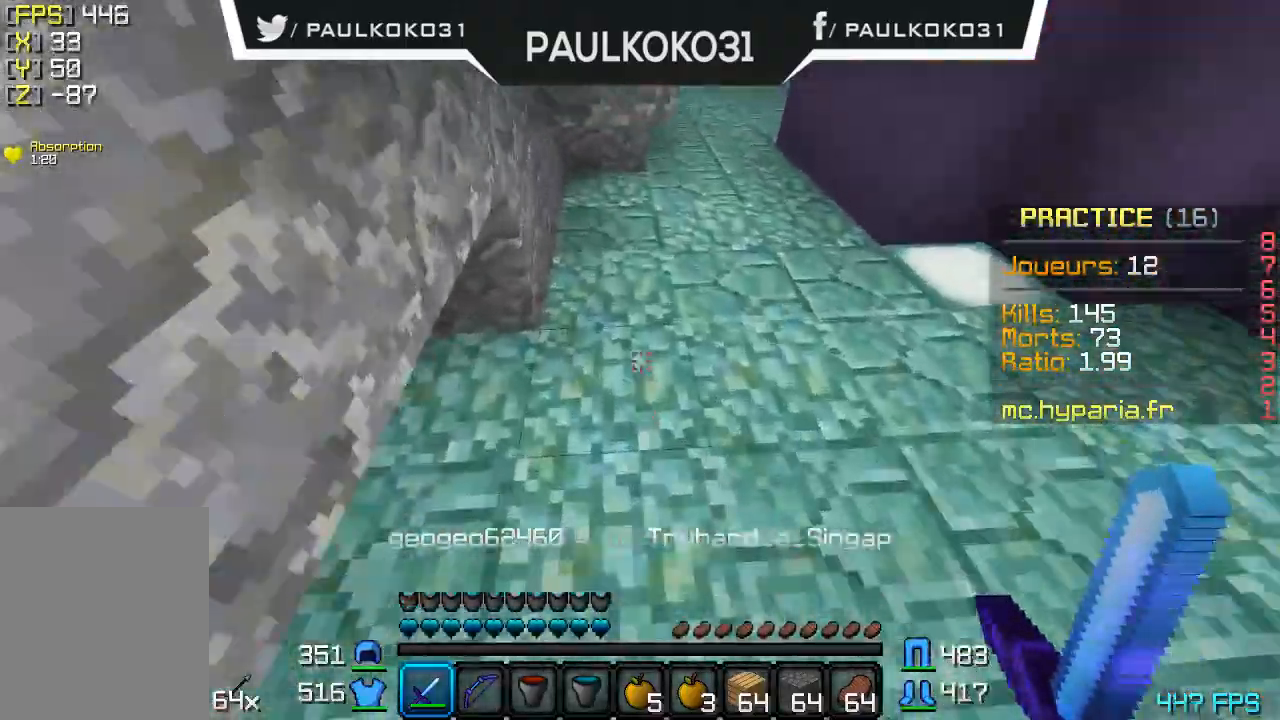
{"keys": [], "mouse": [], "events": [[400, "d", "up"]]}
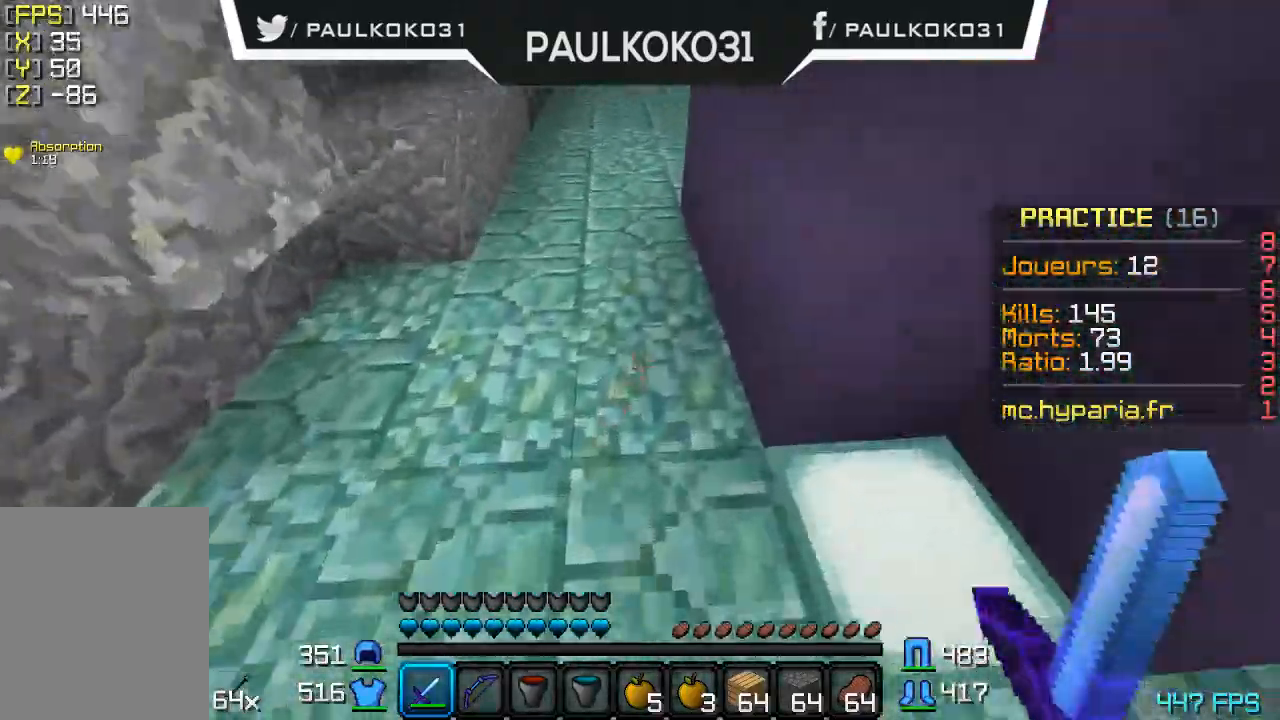
{"keys": ["d"], "mouse": [], "events": [[467, "d", "down"]]}
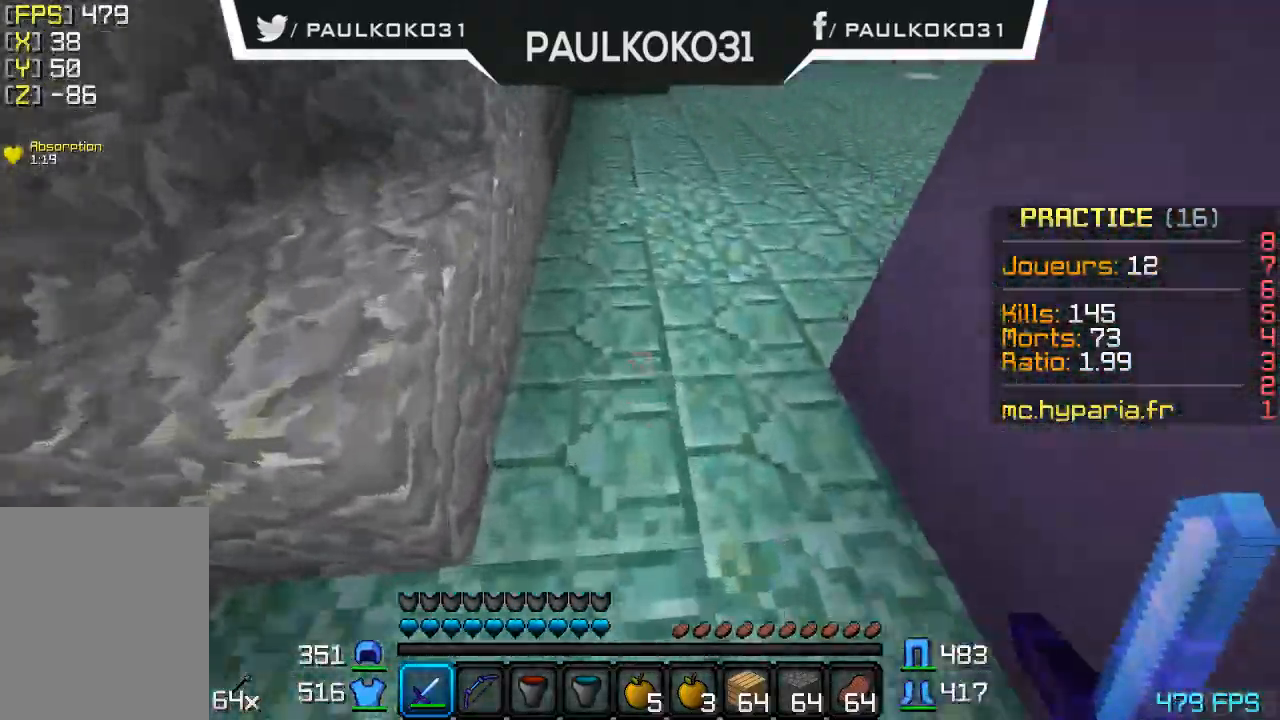
{"keys": [], "mouse": [], "events": [[467, "d", "up"]]}
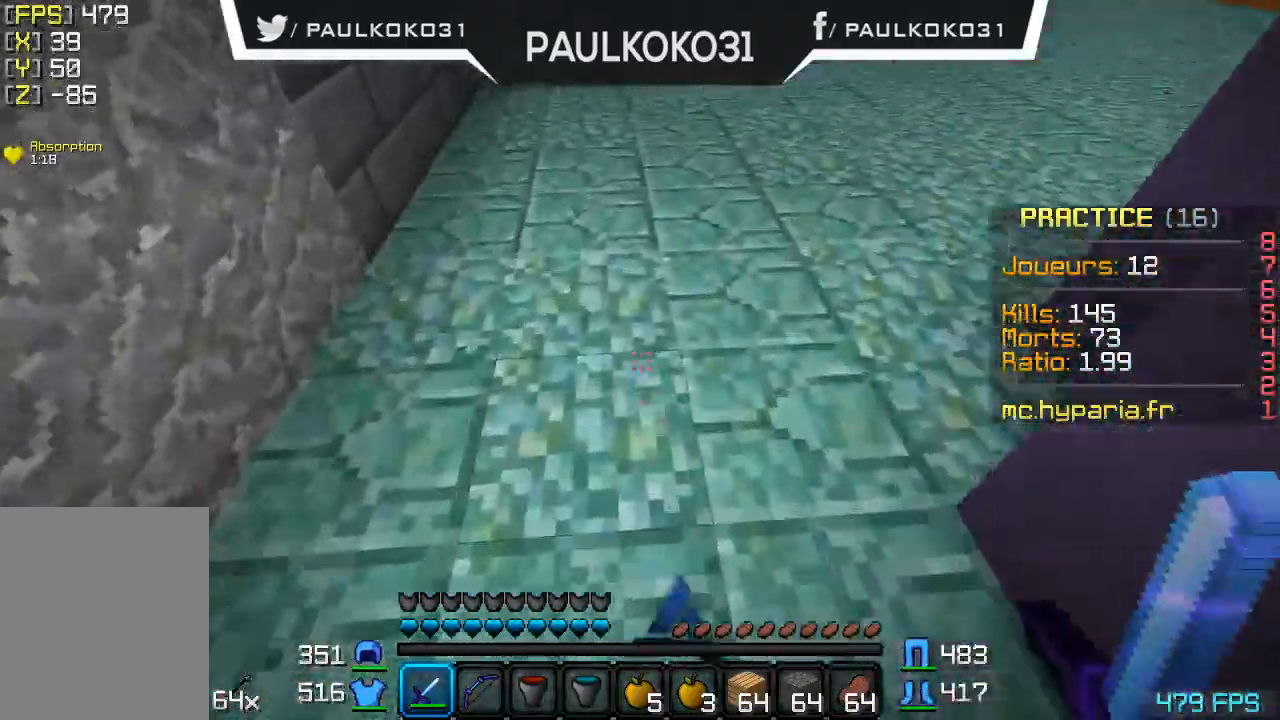
{"keys": ["d"], "mouse": [], "events": [[267, "d", "down"]]}
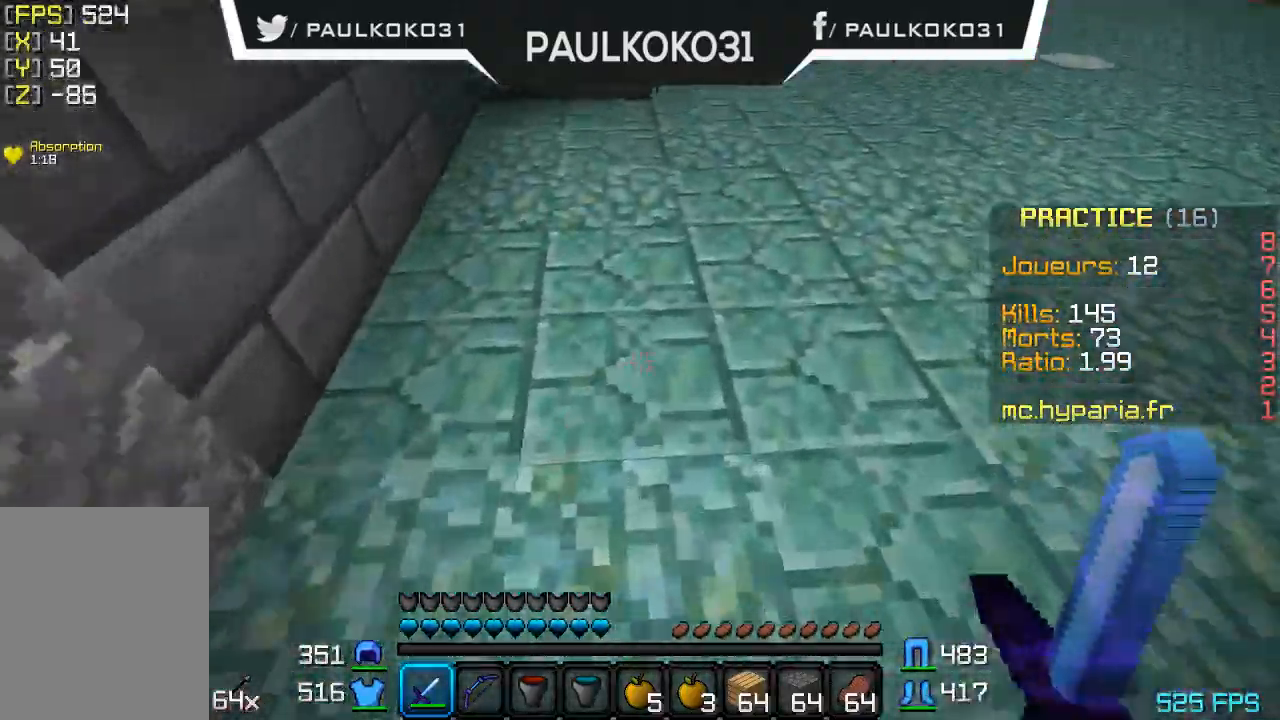
{"keys": ["d"], "mouse": [], "events": []}
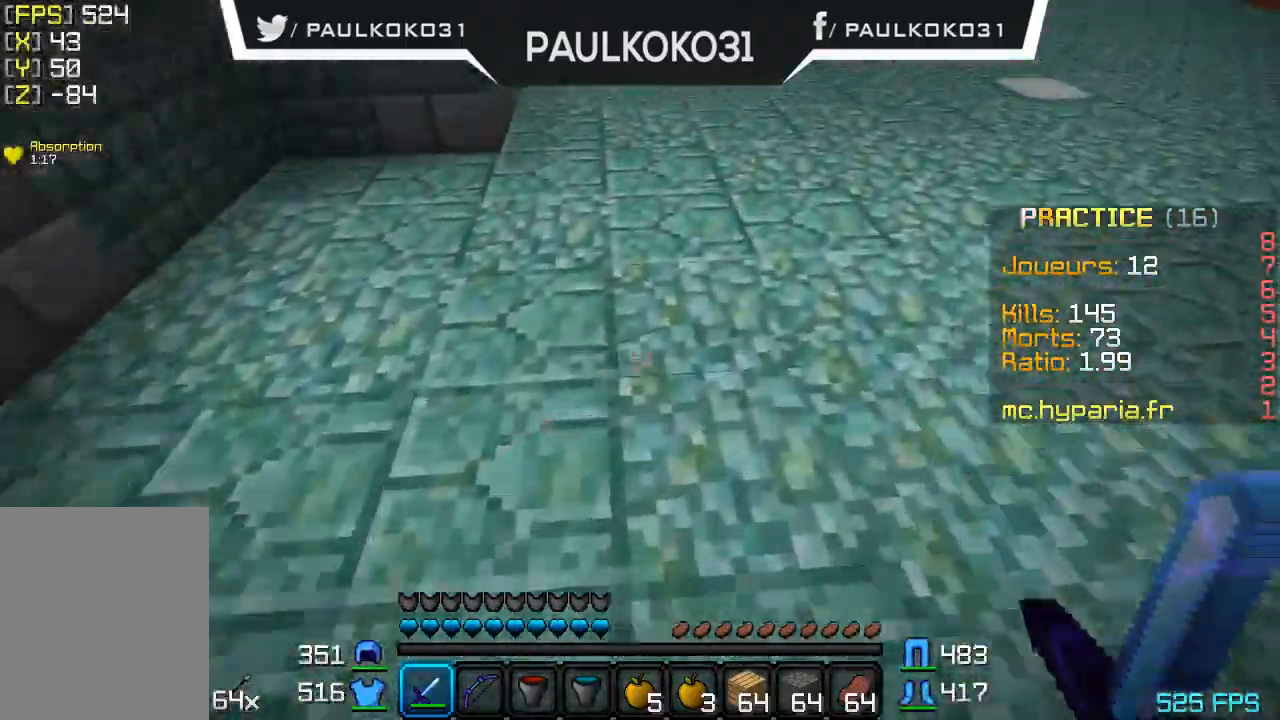
{"keys": ["d"], "mouse": [], "events": []}
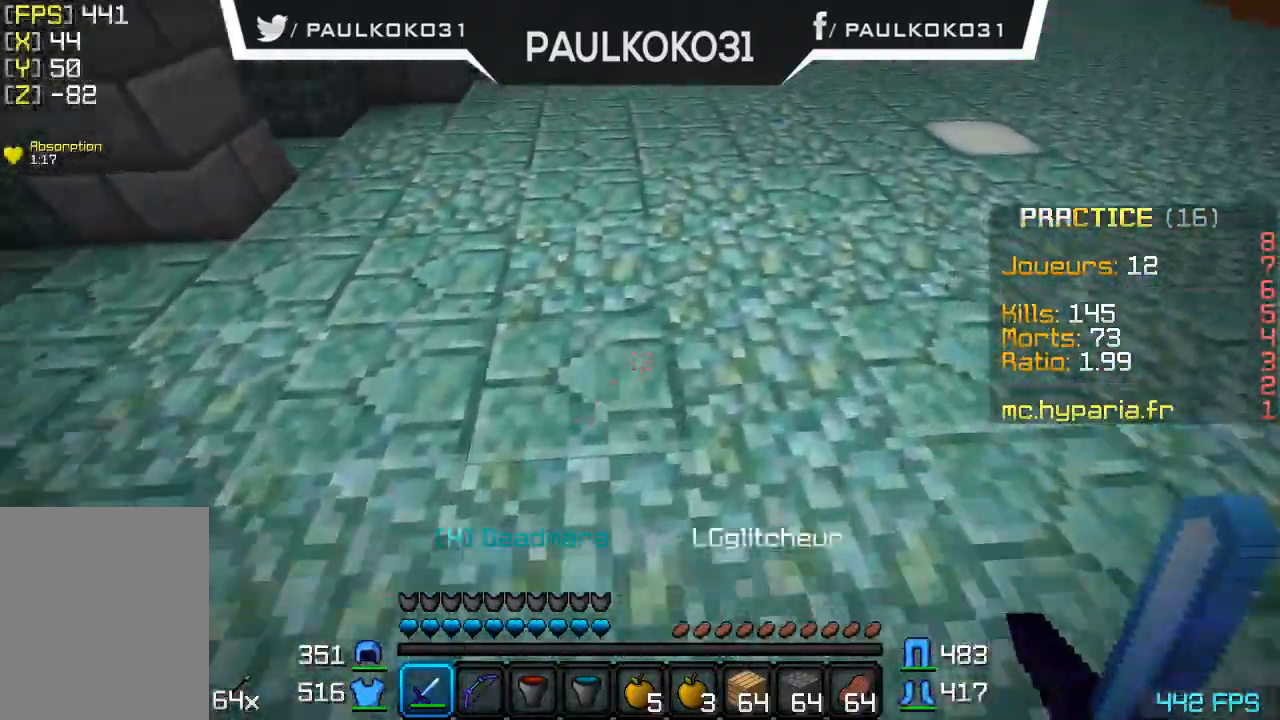
{"keys": ["d"], "mouse": [], "events": []}
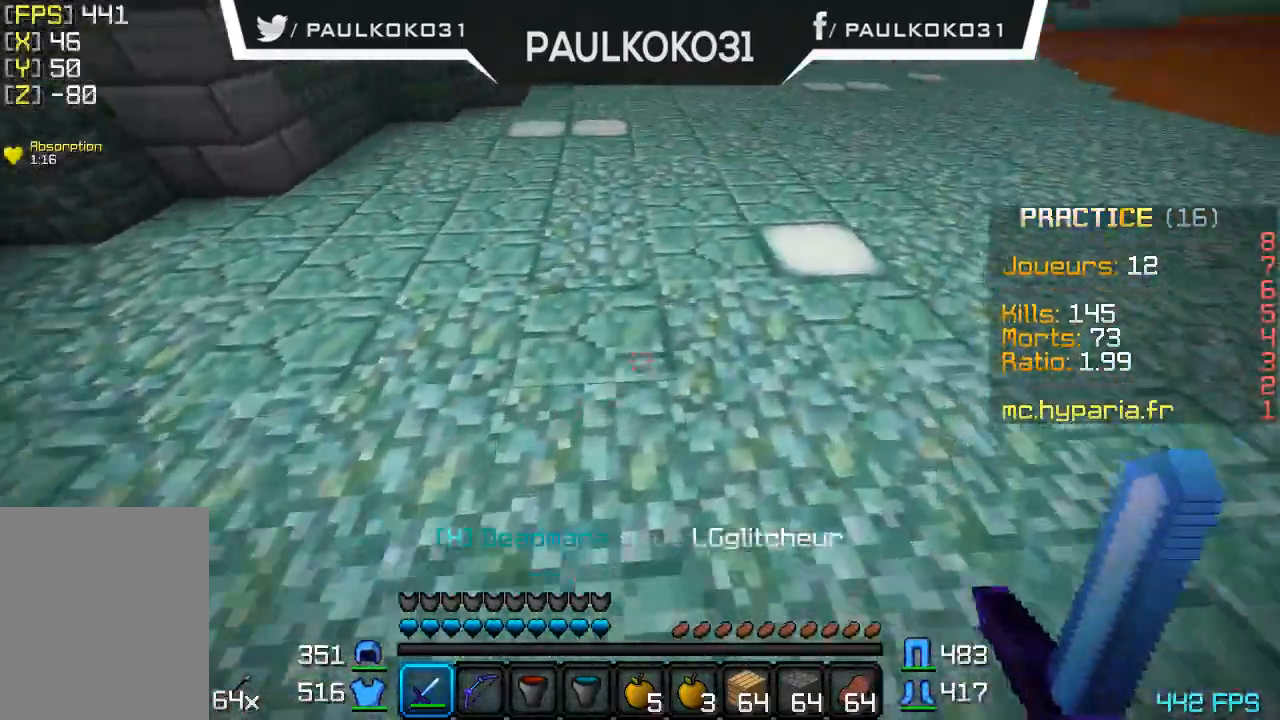
{"keys": [], "mouse": [], "events": [[100, "d", "up"]]}
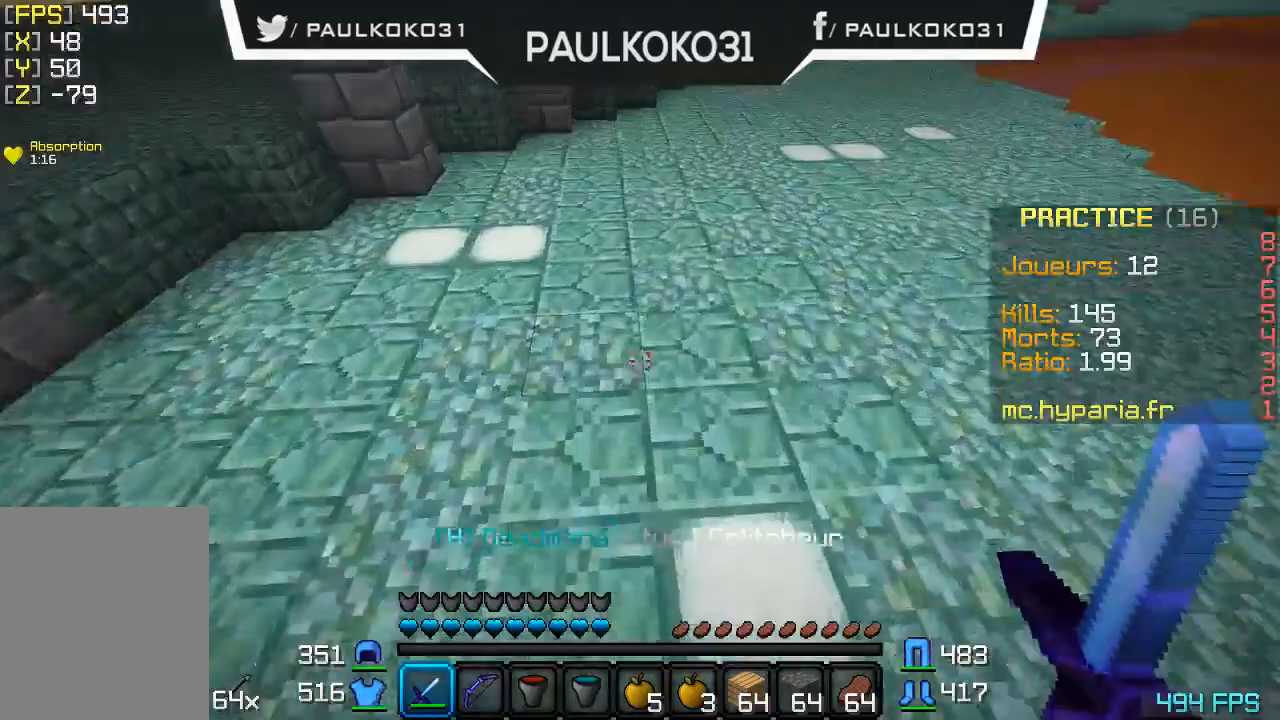
{"keys": [], "mouse": [], "events": []}
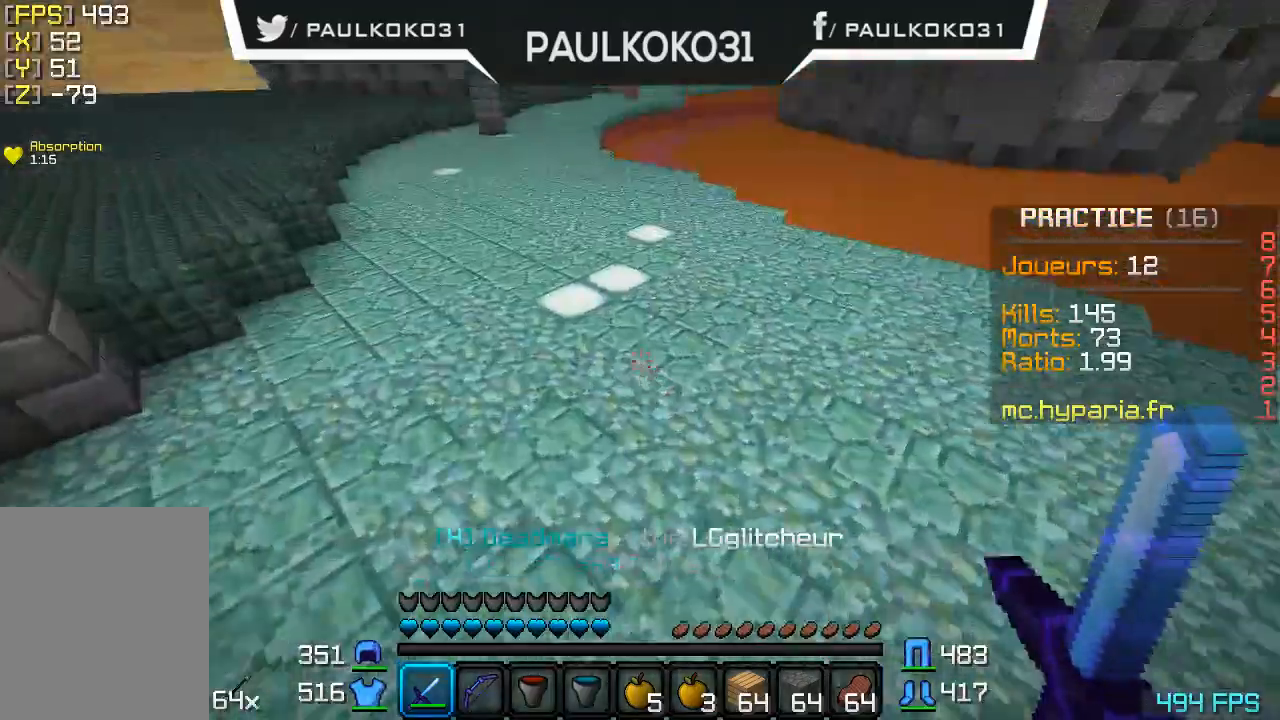
{"keys": [], "mouse": [], "events": []}
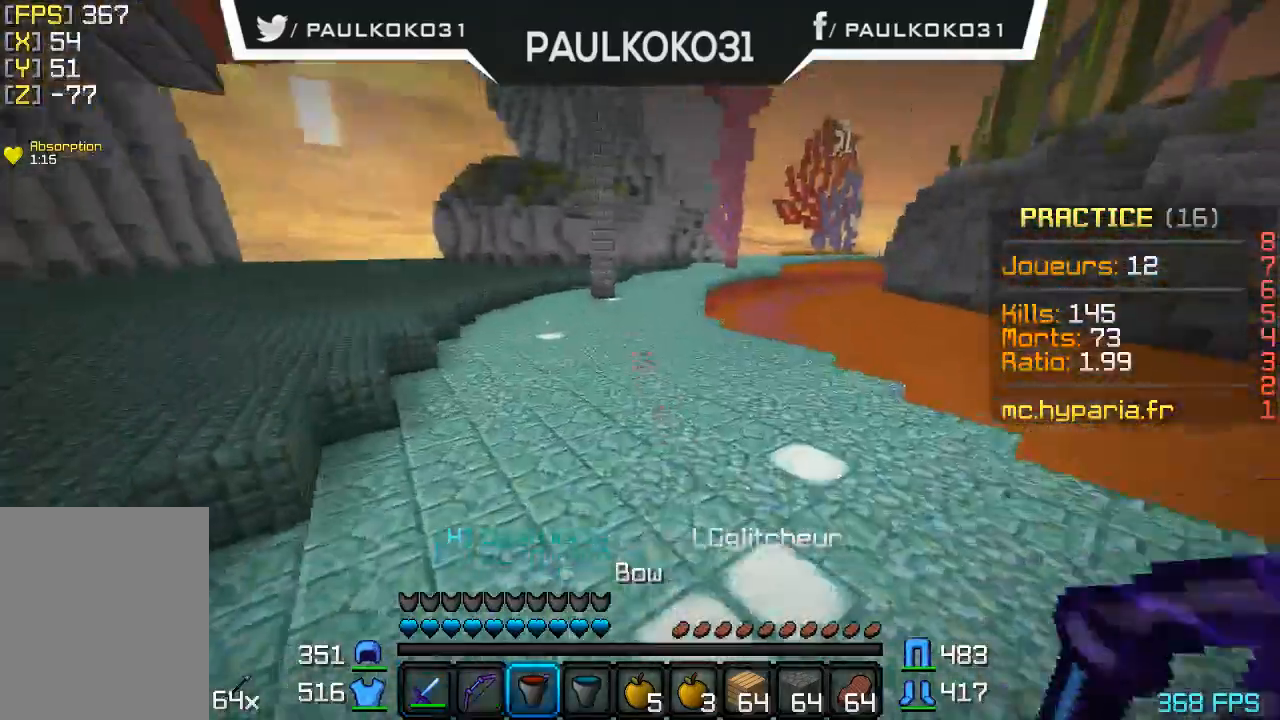
{"keys": [], "mouse": [], "events": []}
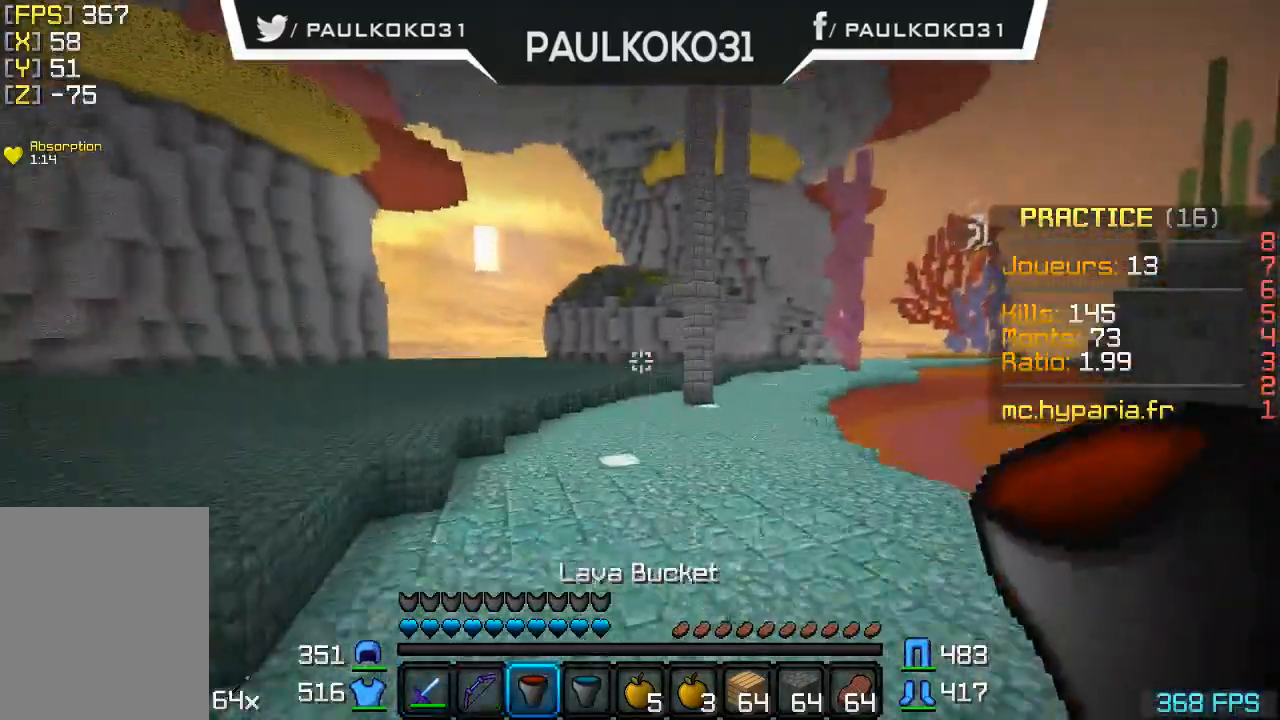
{"keys": [], "mouse": [], "events": []}
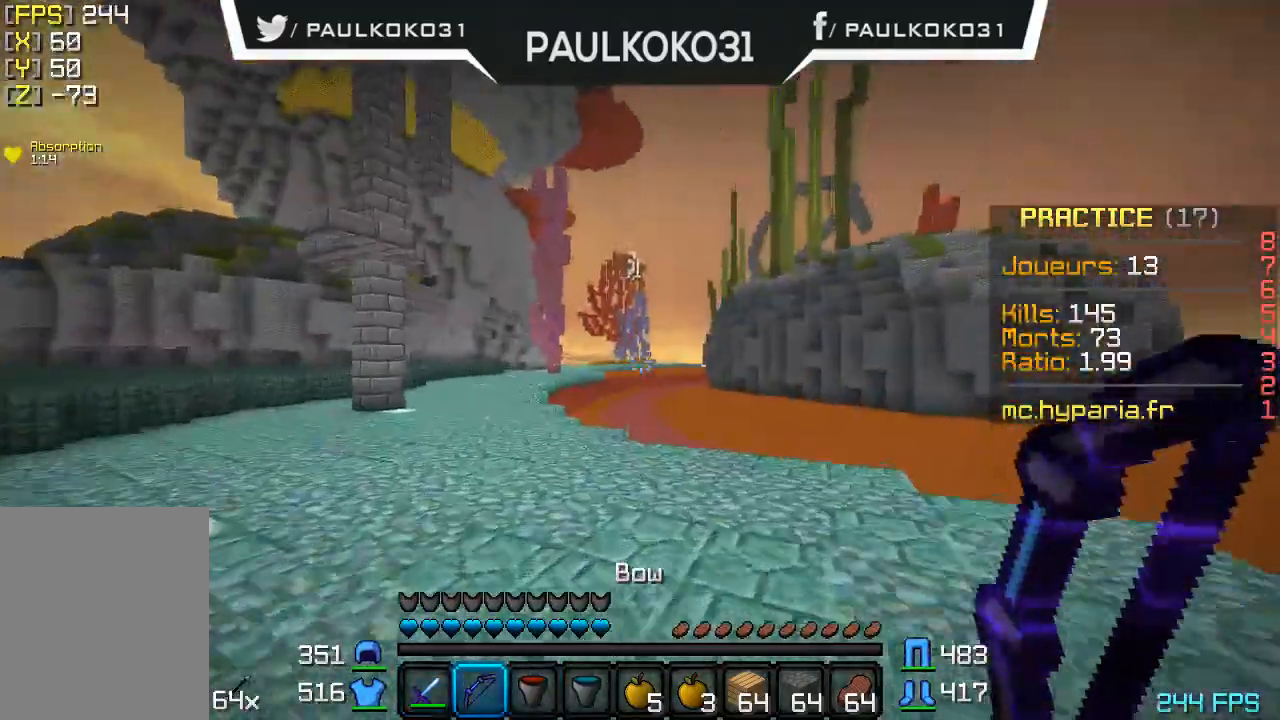
{"keys": [], "mouse": [], "events": []}
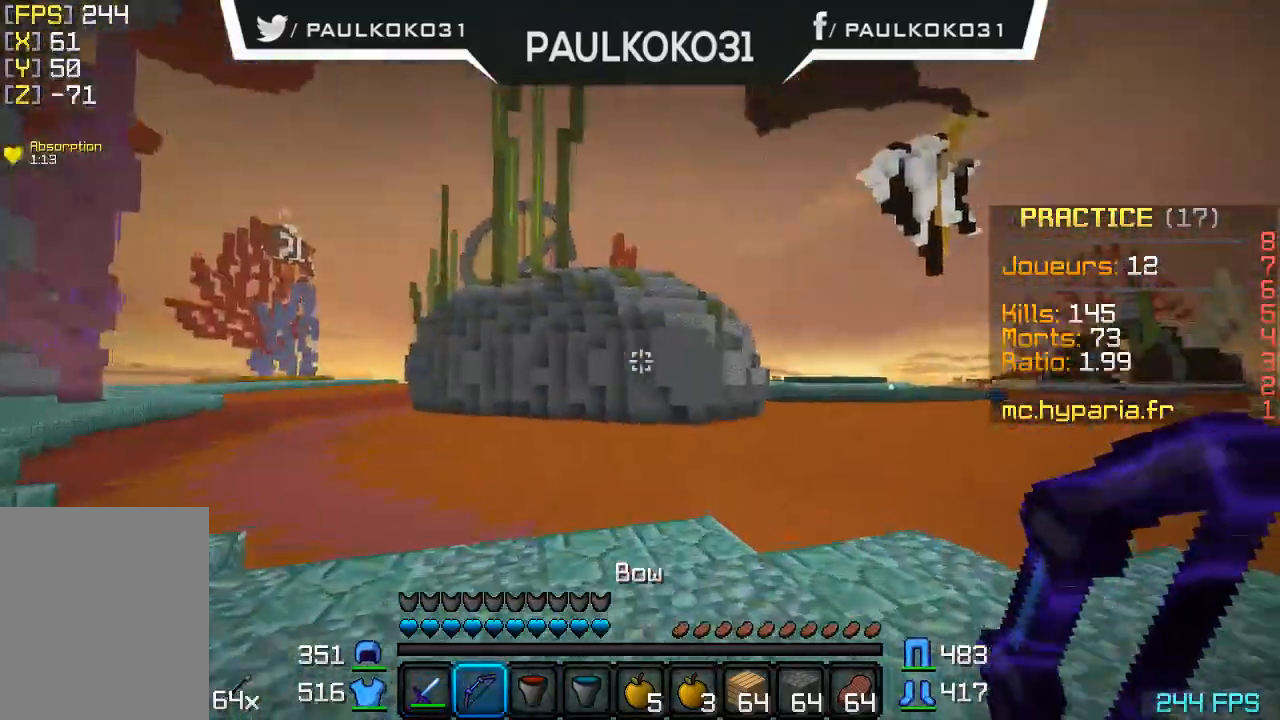
{"keys": [], "mouse": [], "events": []}
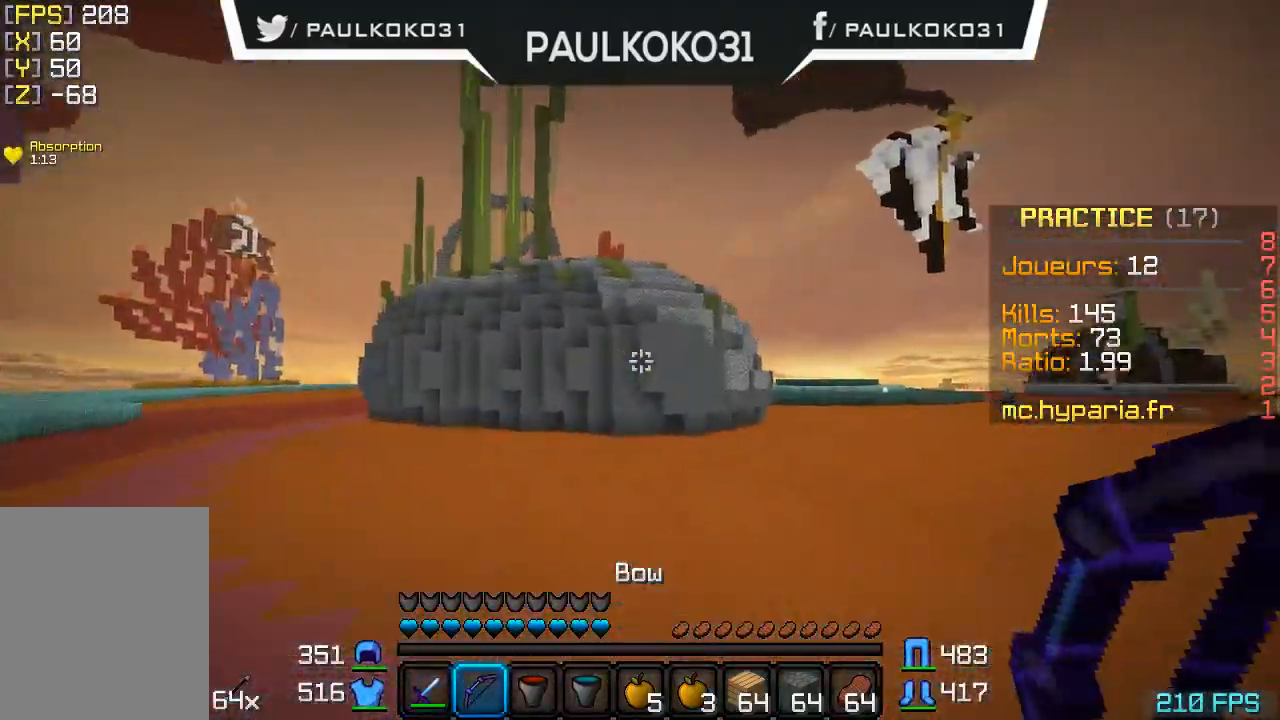
{"keys": [], "mouse": [], "events": []}
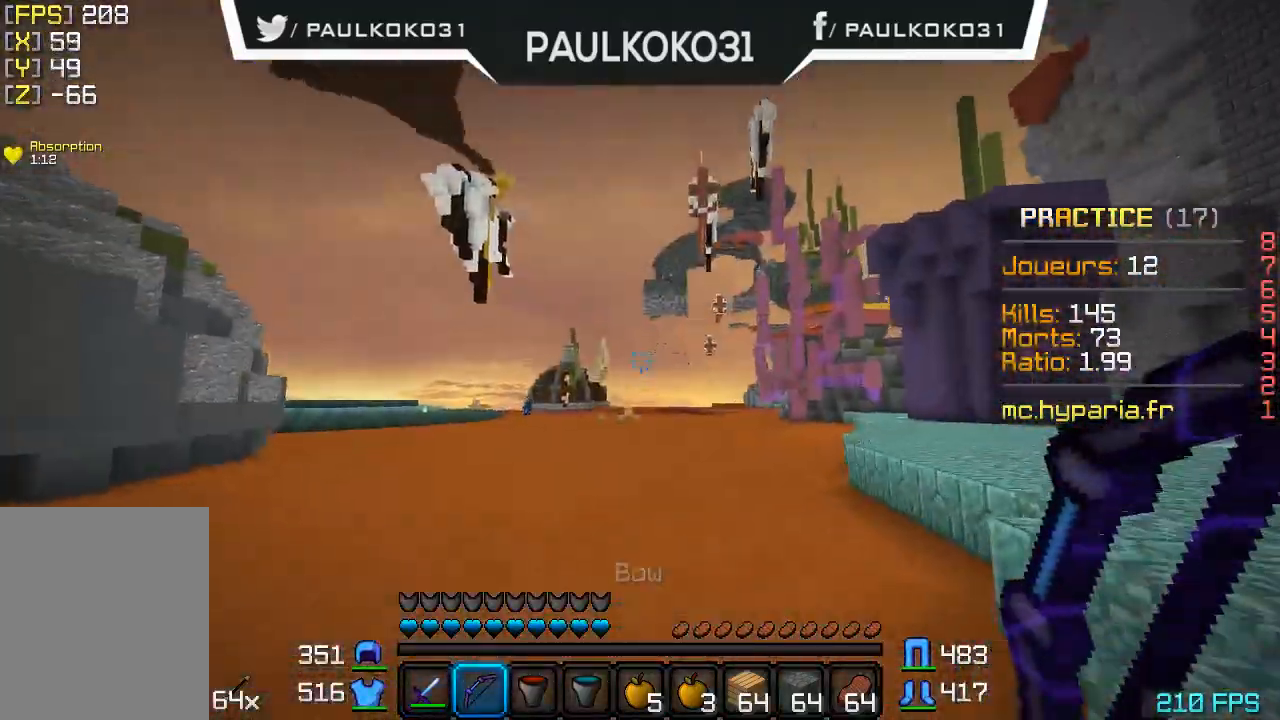
{"keys": [], "mouse": ["right"], "events": [[67, "mouse_right", "down"]]}
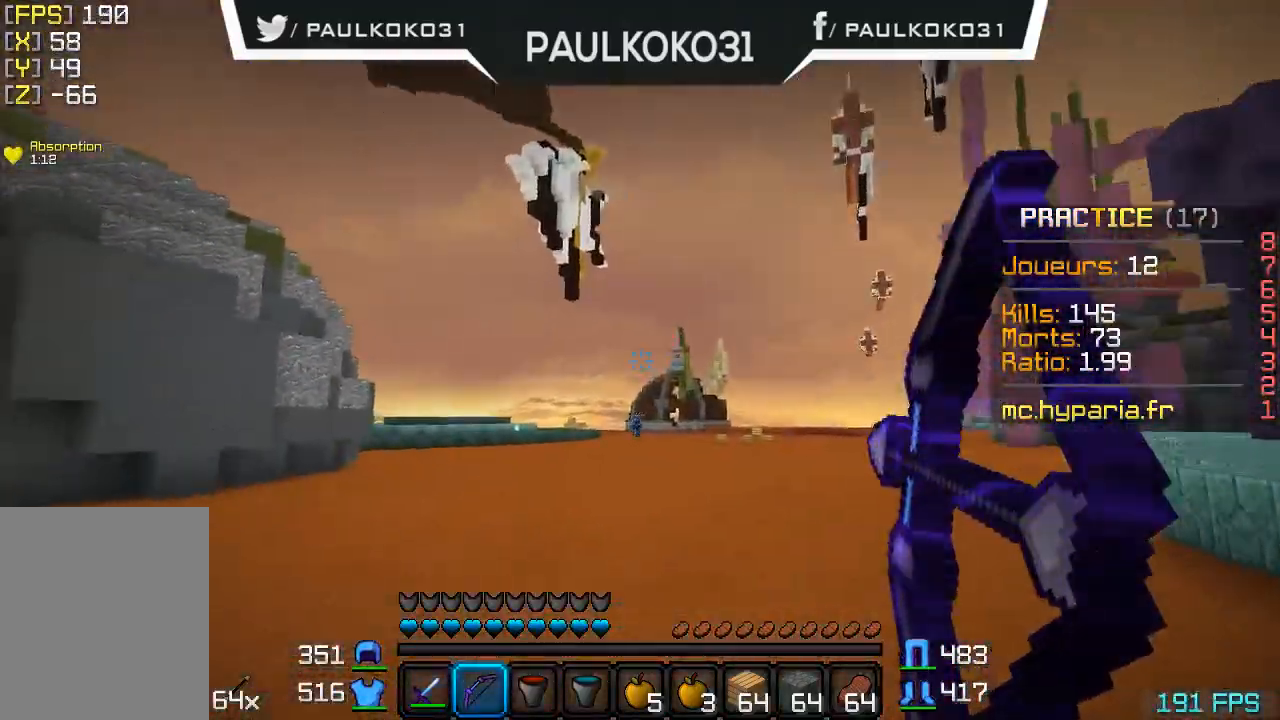
{"keys": [], "mouse": ["right"], "events": []}
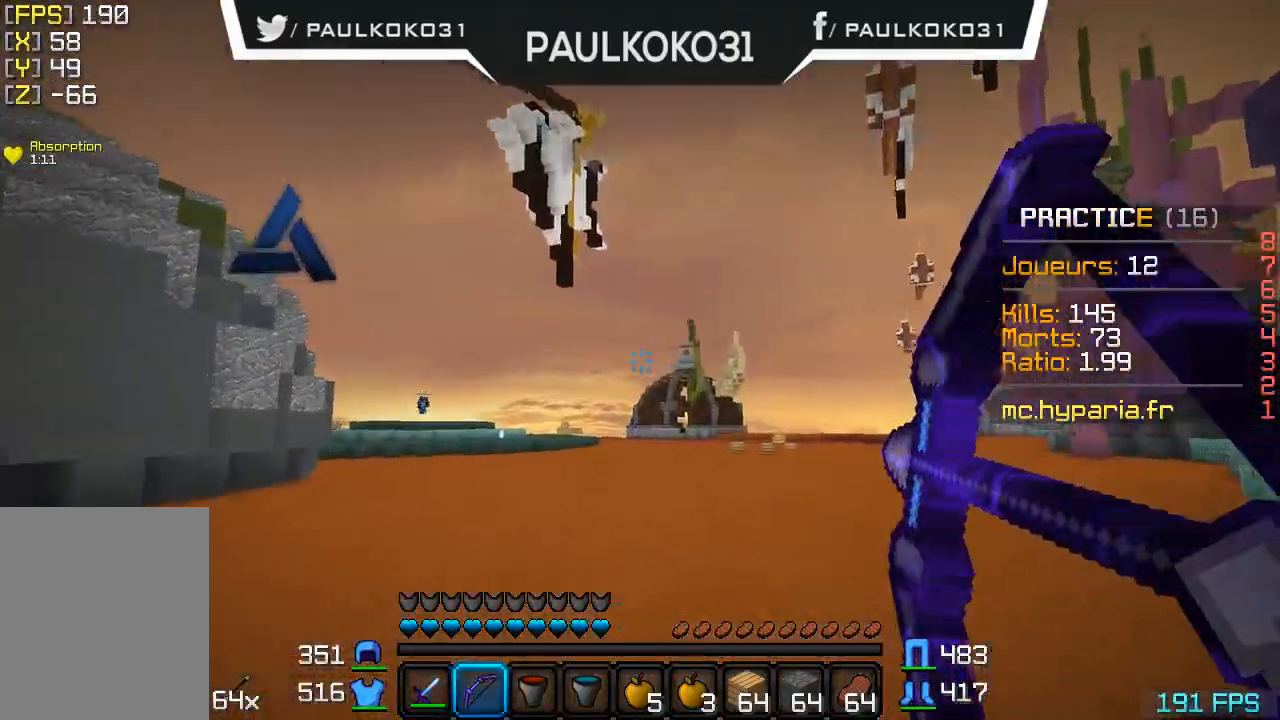
{"keys": [], "mouse": [], "events": [[267, "mouse_right", "up"]]}